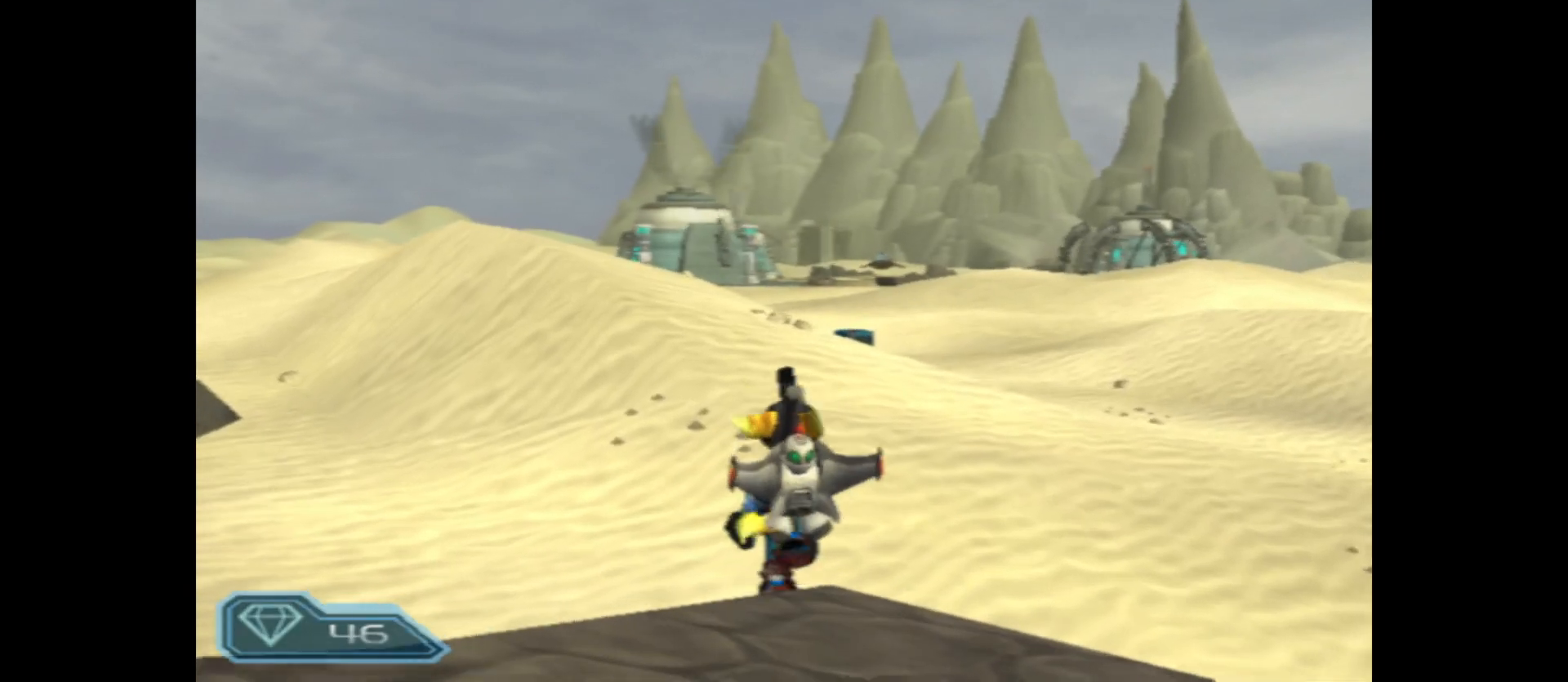
Gameplay with a controller (Xbox layout); each line is a JSON object with the inputs held at the frame after it. "events" lists button and stick changes between this image and that frame as [ms after this image, input, new state], when the widget could be followed in between.
{"buttons": [], "left_stick": "up", "right_stick": "center", "events": [[417, "left_stick", "up"]]}
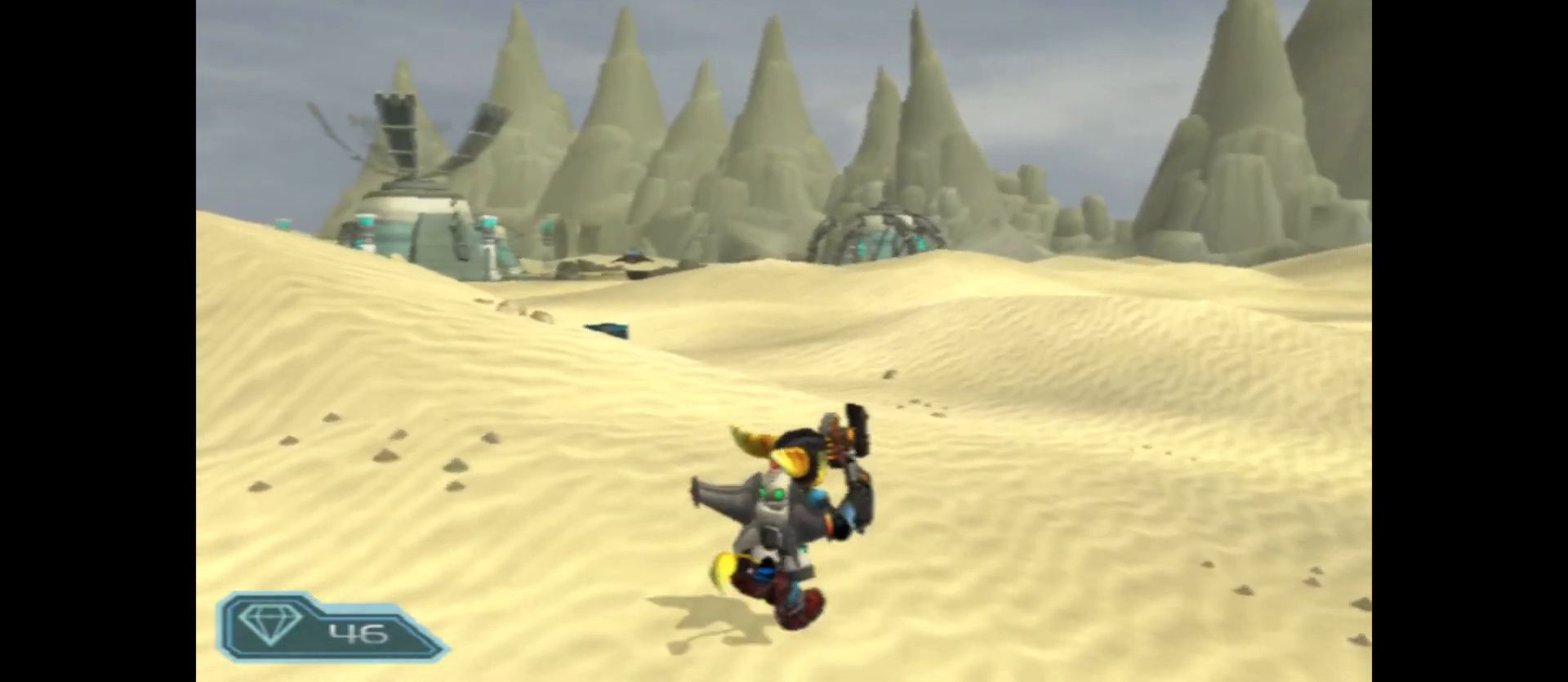
{"buttons": [], "left_stick": "up", "right_stick": "center", "events": []}
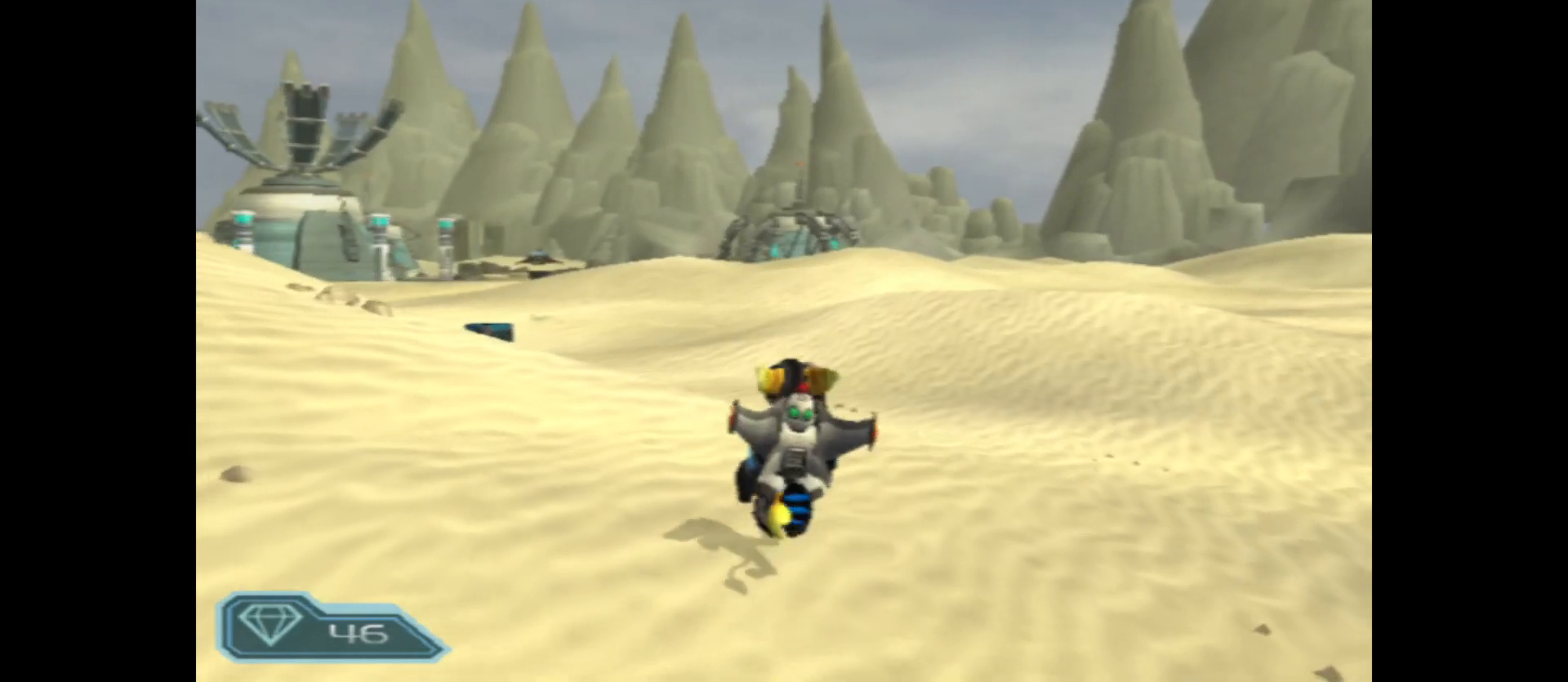
{"buttons": [], "left_stick": "up", "right_stick": "center", "events": [[17, "left_stick", "up-left"], [500, "left_stick", "up"]]}
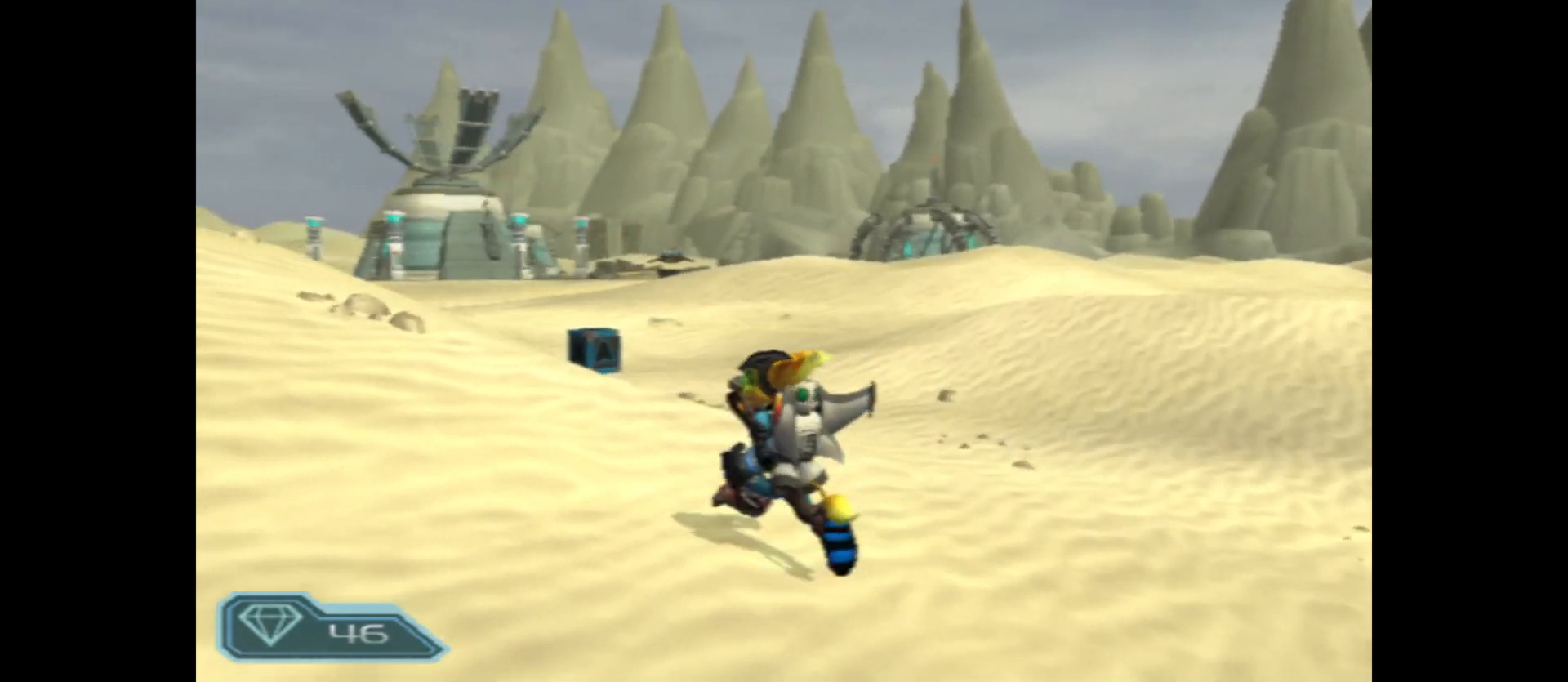
{"buttons": [], "left_stick": "up", "right_stick": "center", "events": []}
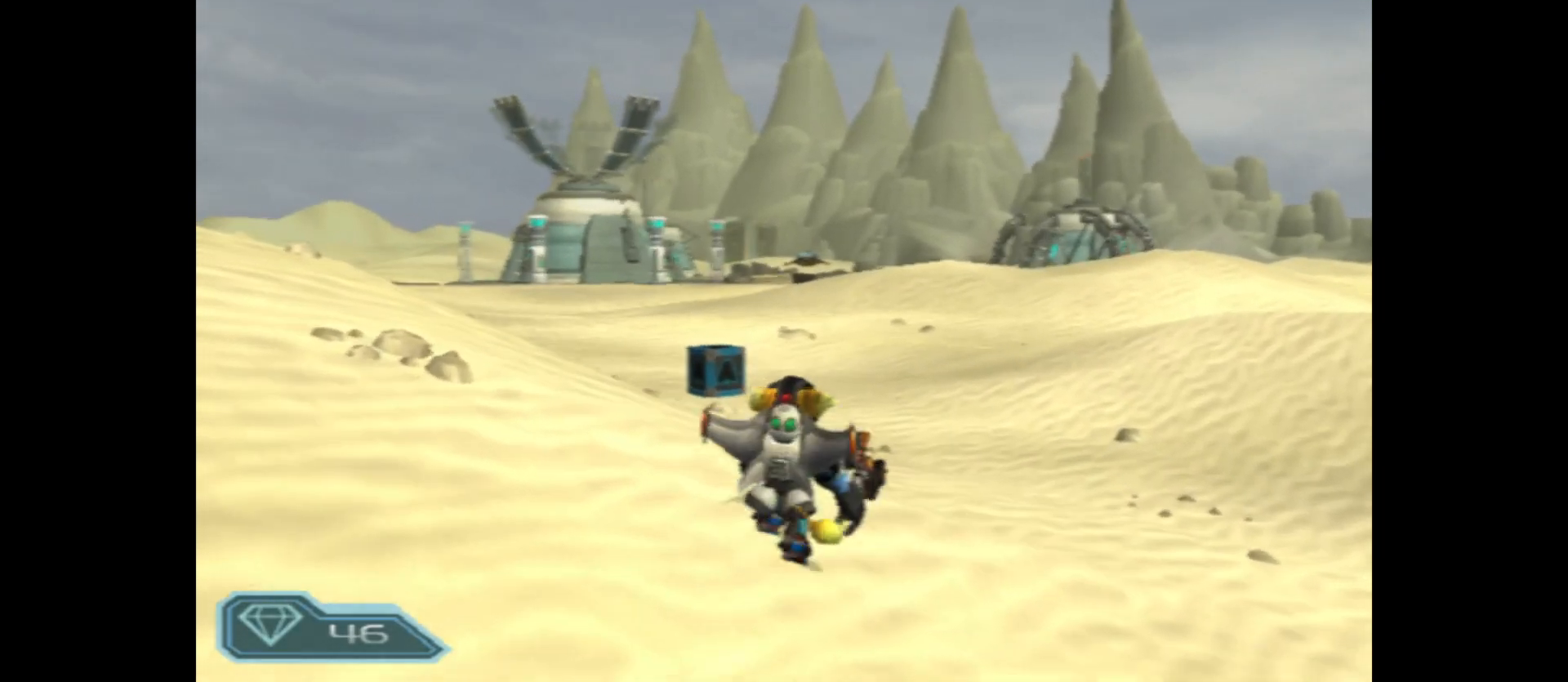
{"buttons": [], "left_stick": "up", "right_stick": "center", "events": []}
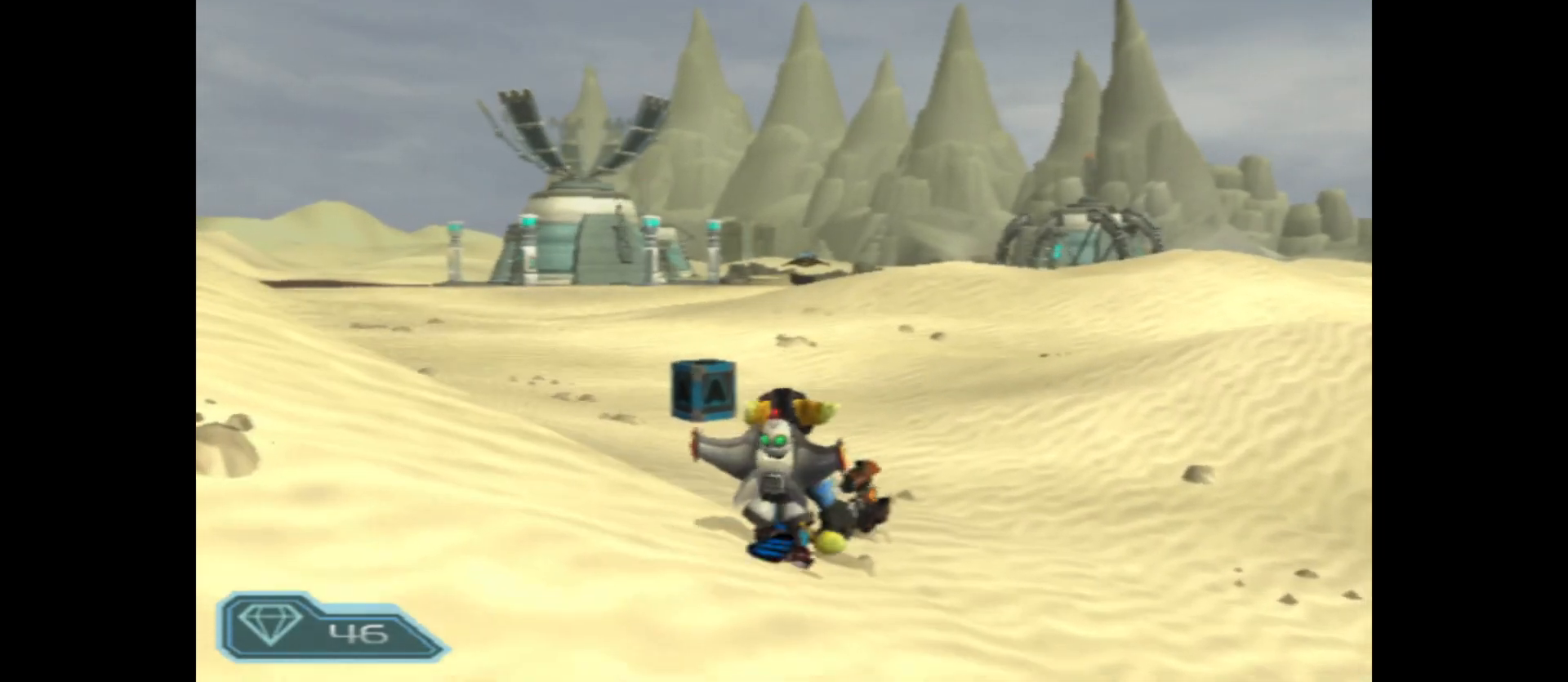
{"buttons": [], "left_stick": "up", "right_stick": "center", "events": []}
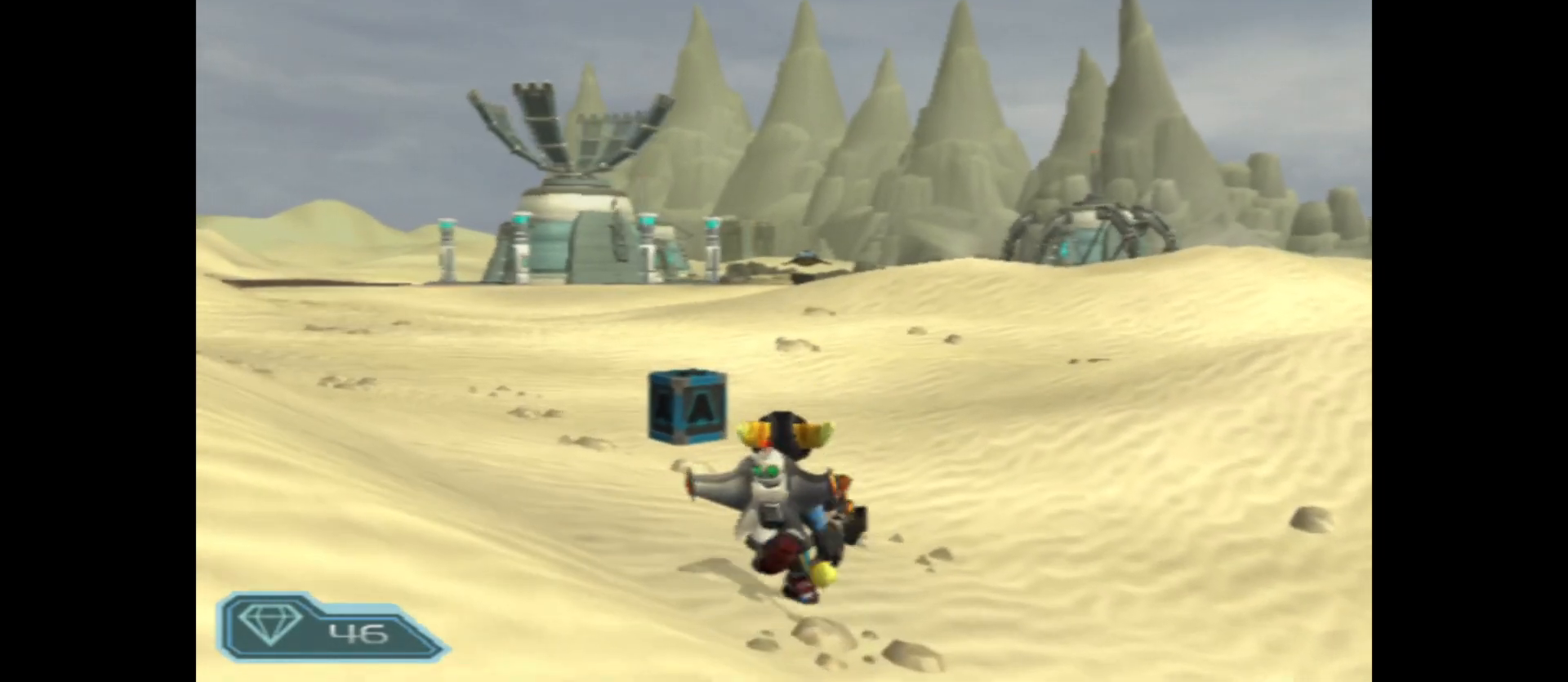
{"buttons": [], "left_stick": "up", "right_stick": "center", "events": [[83, "left_stick", "up-left"], [350, "left_stick", "up"]]}
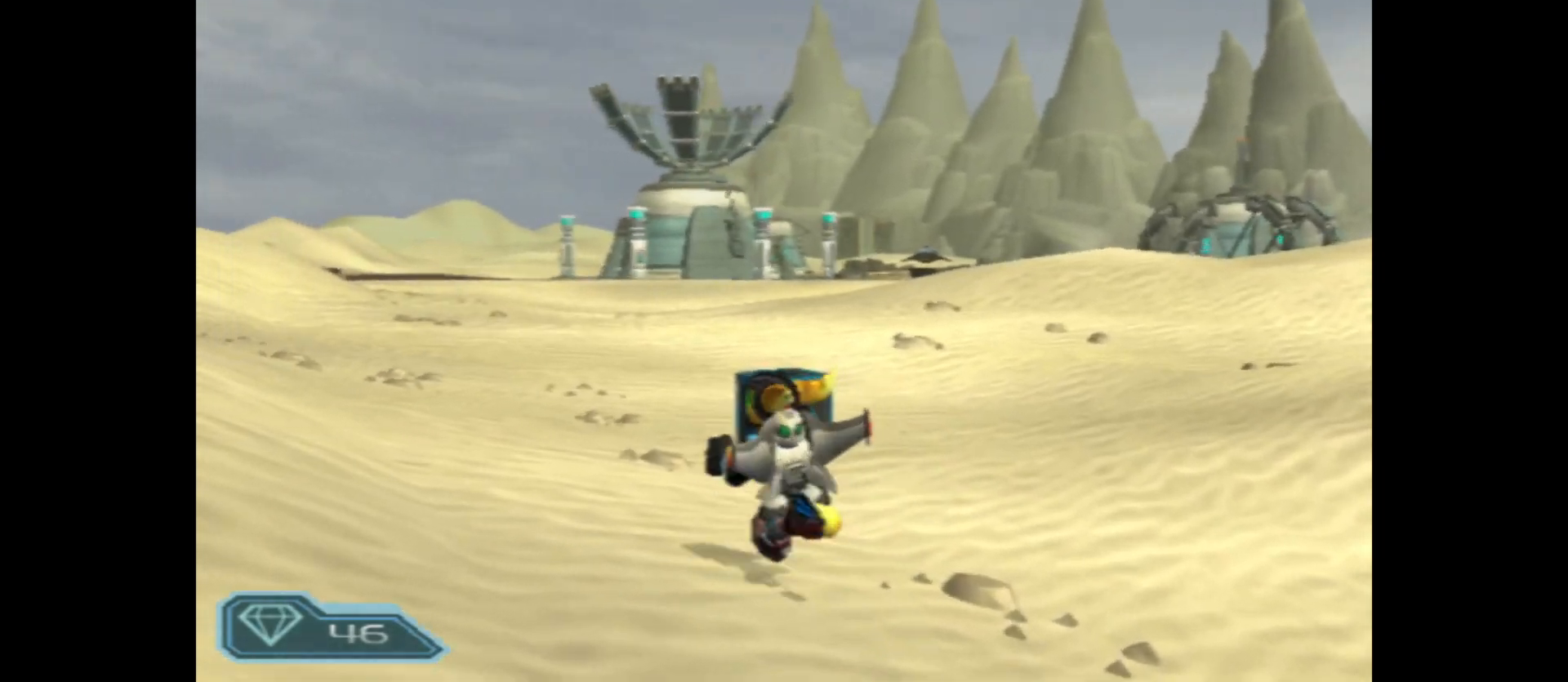
{"buttons": [], "left_stick": "up", "right_stick": "center", "events": []}
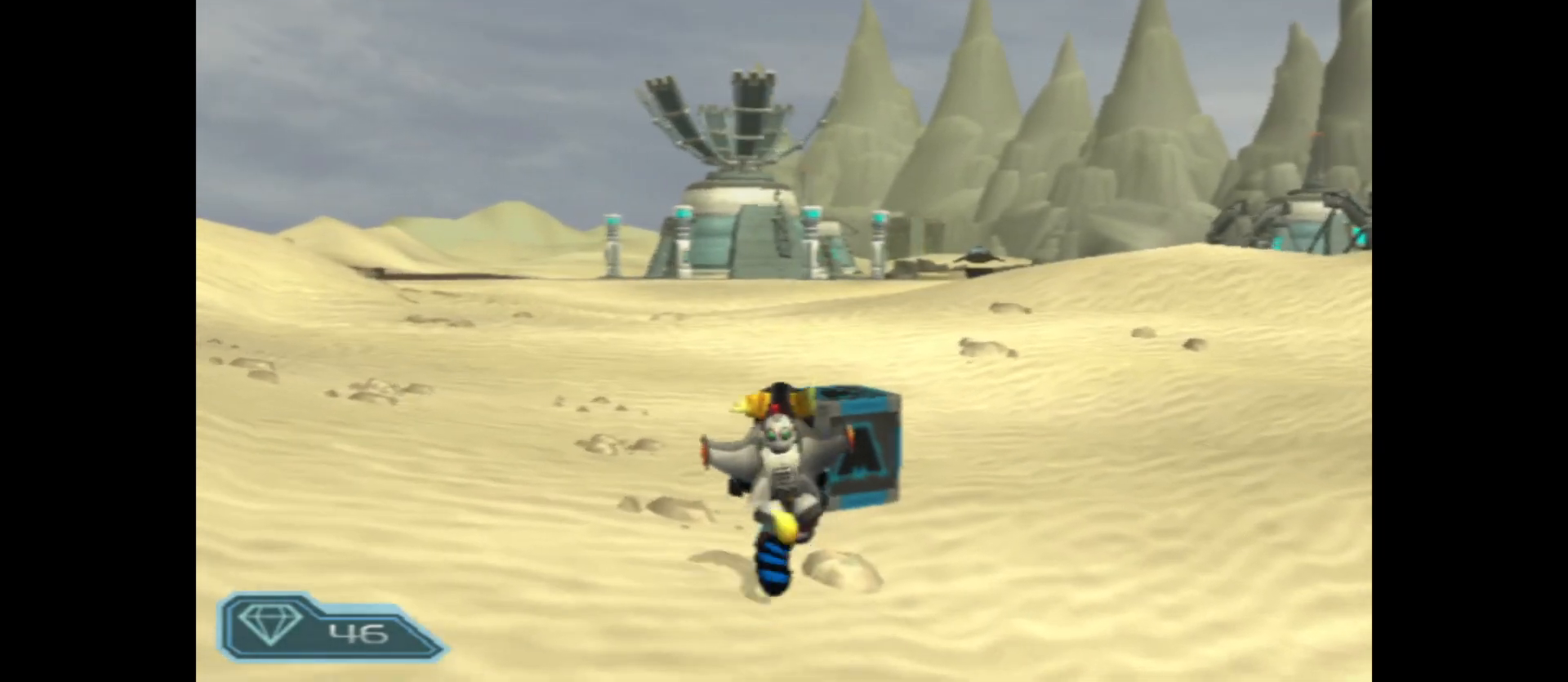
{"buttons": [], "left_stick": "up", "right_stick": "center", "events": [[33, "X", "down"], [217, "X", "up"]]}
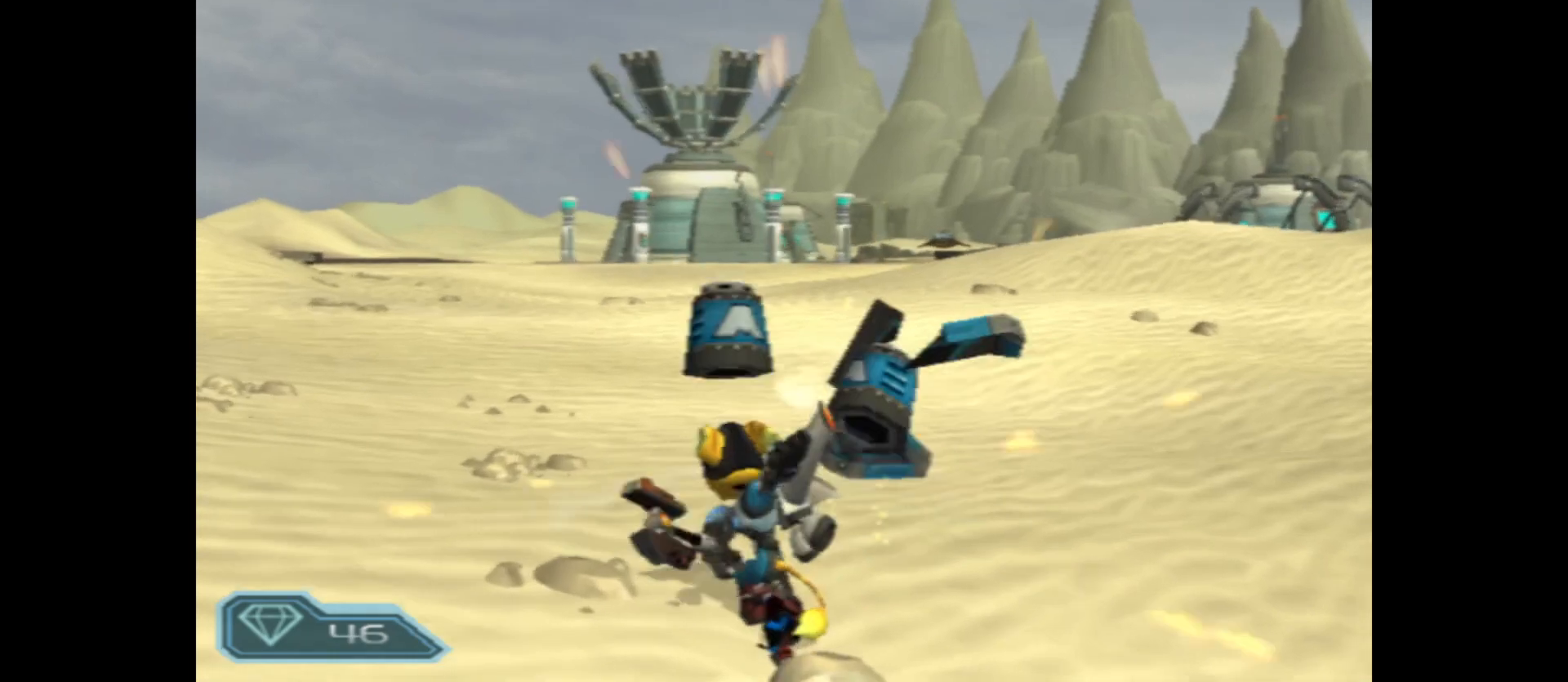
{"buttons": [], "left_stick": "up-left", "right_stick": "center", "events": [[83, "left_stick", "center"], [317, "left_stick", "up"], [467, "left_stick", "up-left"]]}
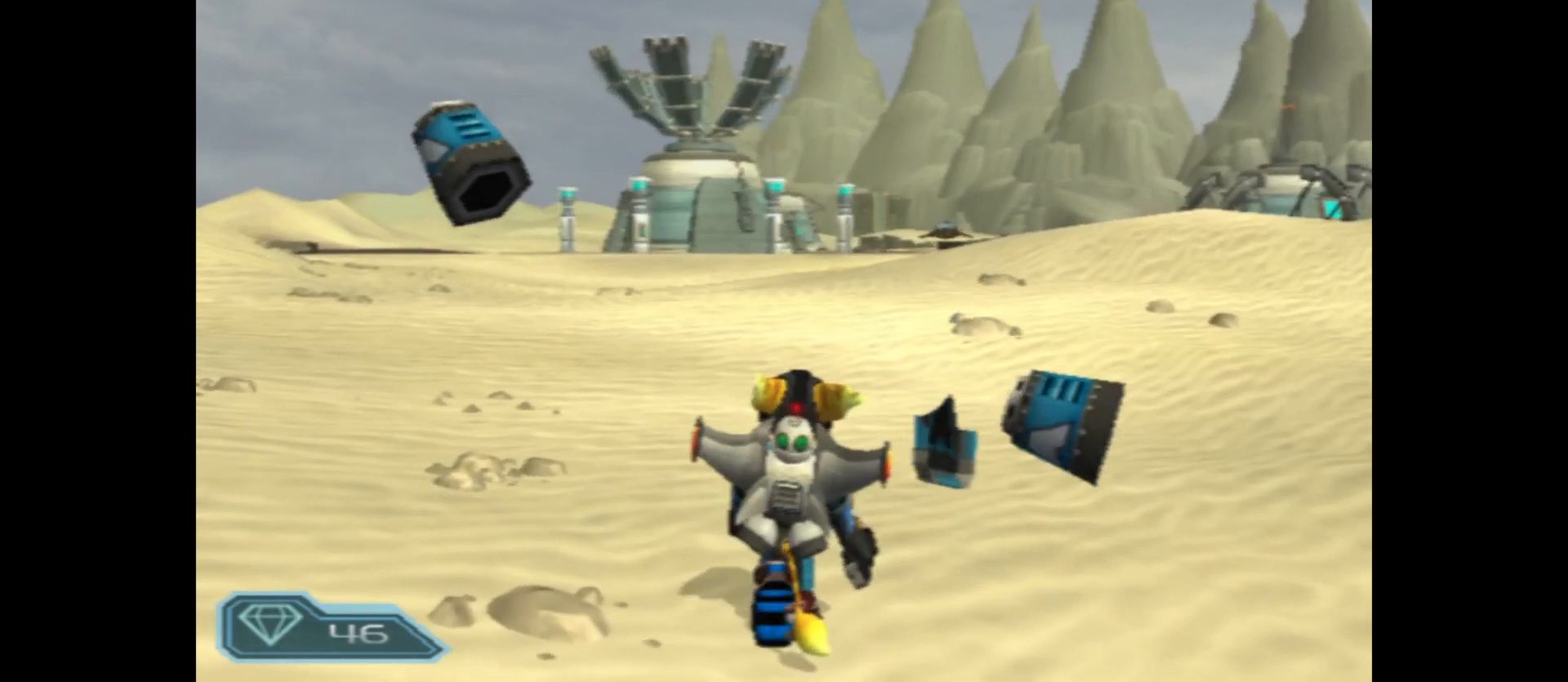
{"buttons": [], "left_stick": "up-left", "right_stick": "center", "events": [[67, "left_stick", "left"], [233, "left_stick", "up-left"]]}
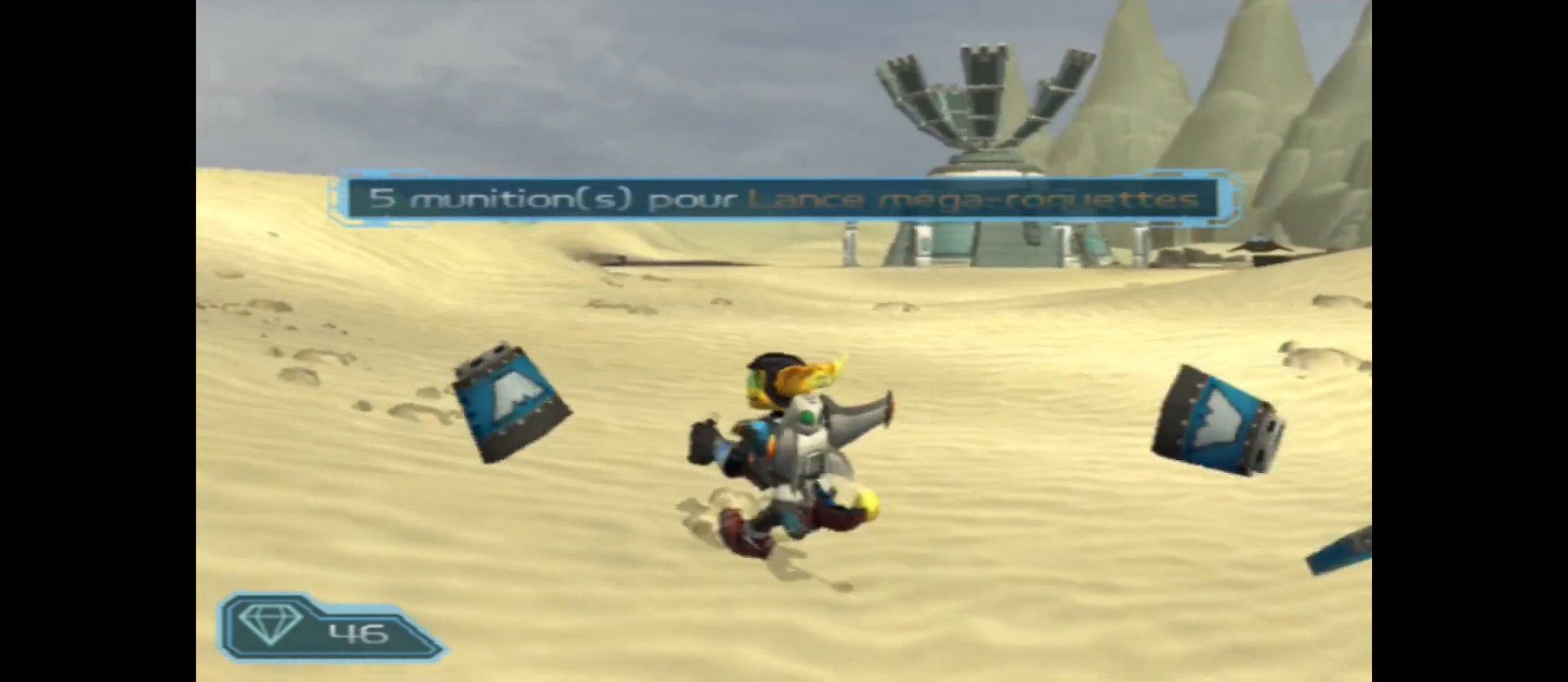
{"buttons": [], "left_stick": "up", "right_stick": "center", "events": [[50, "left_stick", "up"]]}
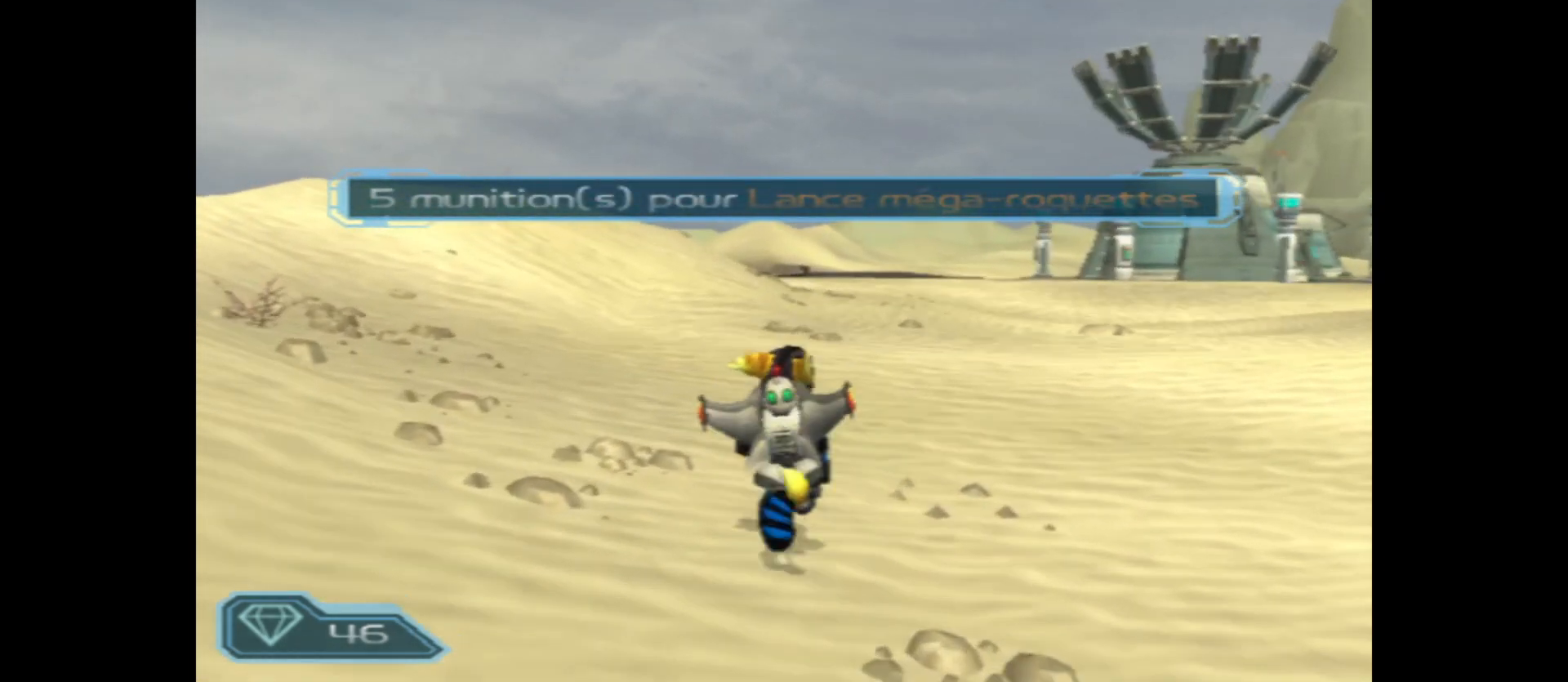
{"buttons": [], "left_stick": "up", "right_stick": "center", "events": []}
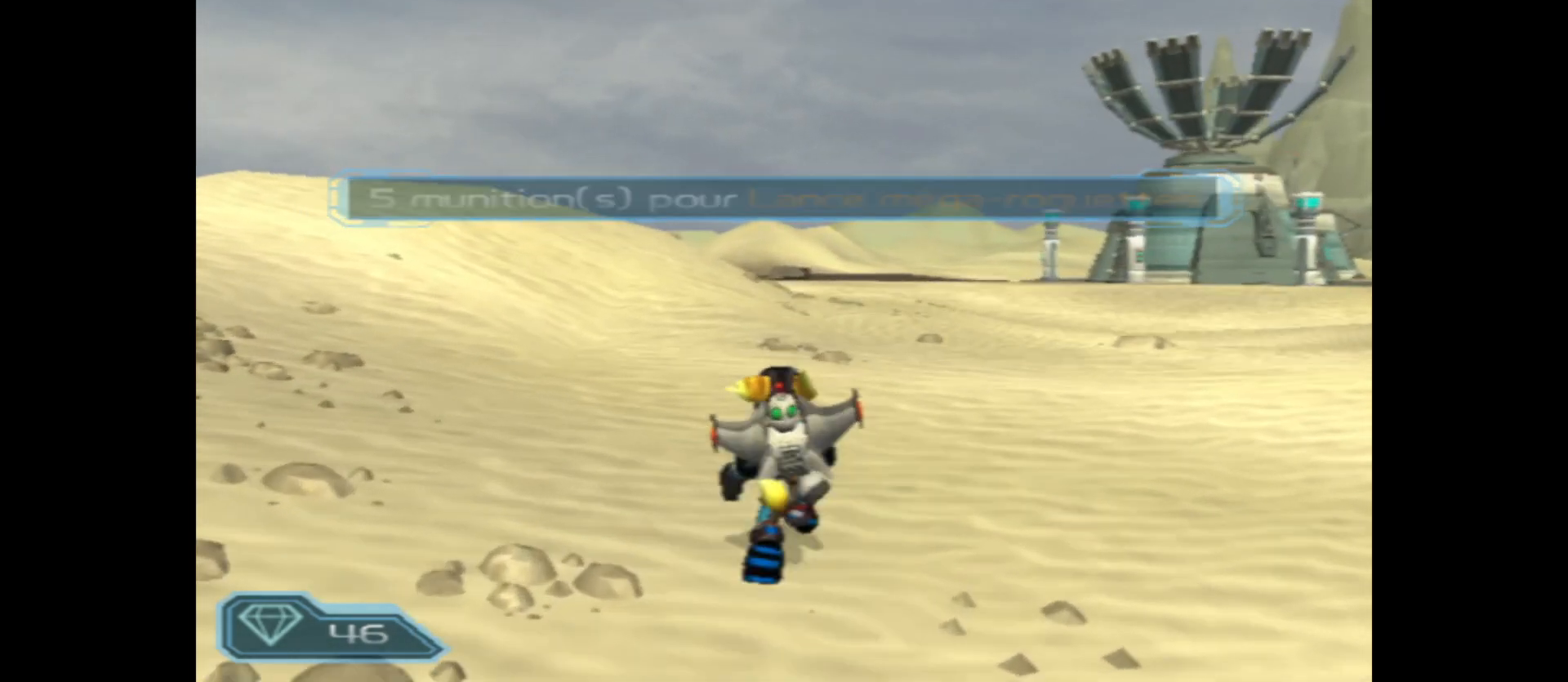
{"buttons": [], "left_stick": "up", "right_stick": "right", "events": [[367, "right_stick", "right"]]}
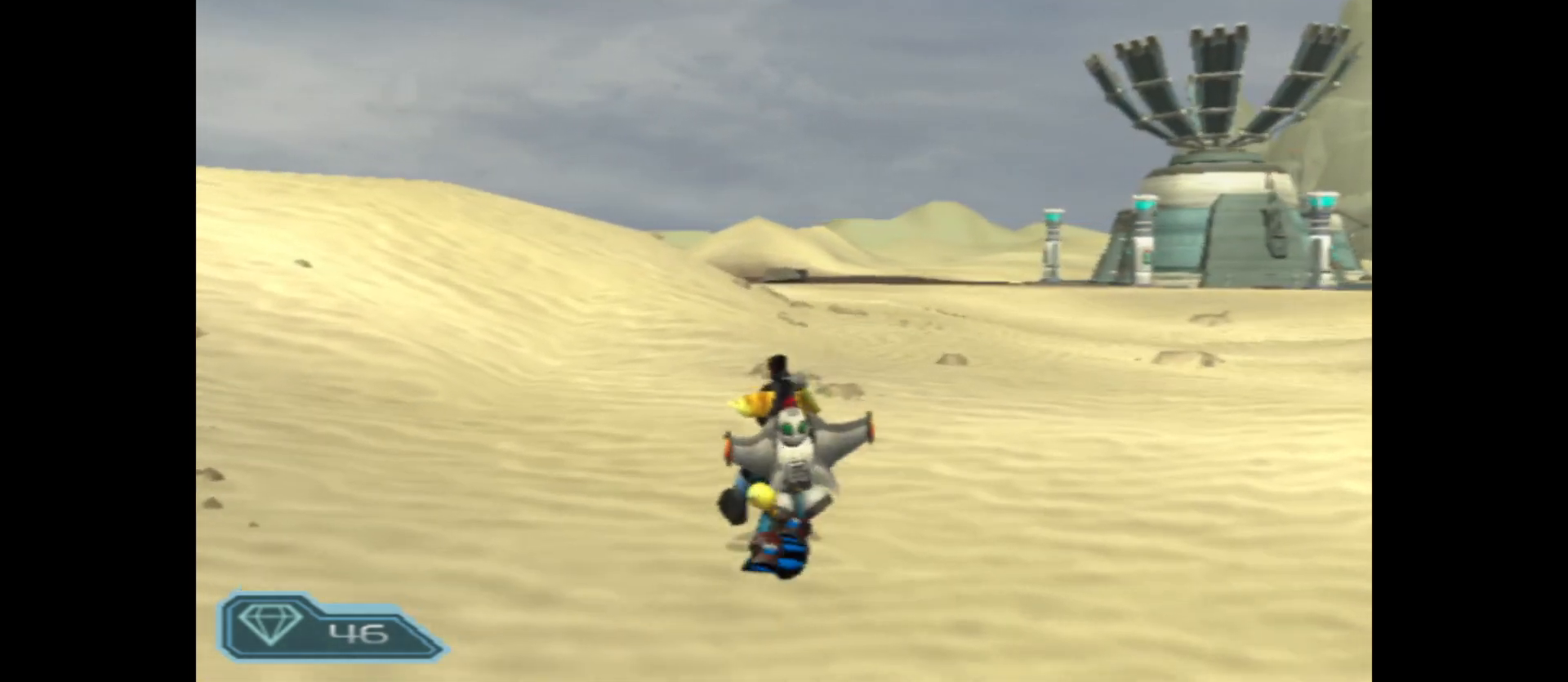
{"buttons": [], "left_stick": "up", "right_stick": "center", "events": [[50, "right_stick", "center"]]}
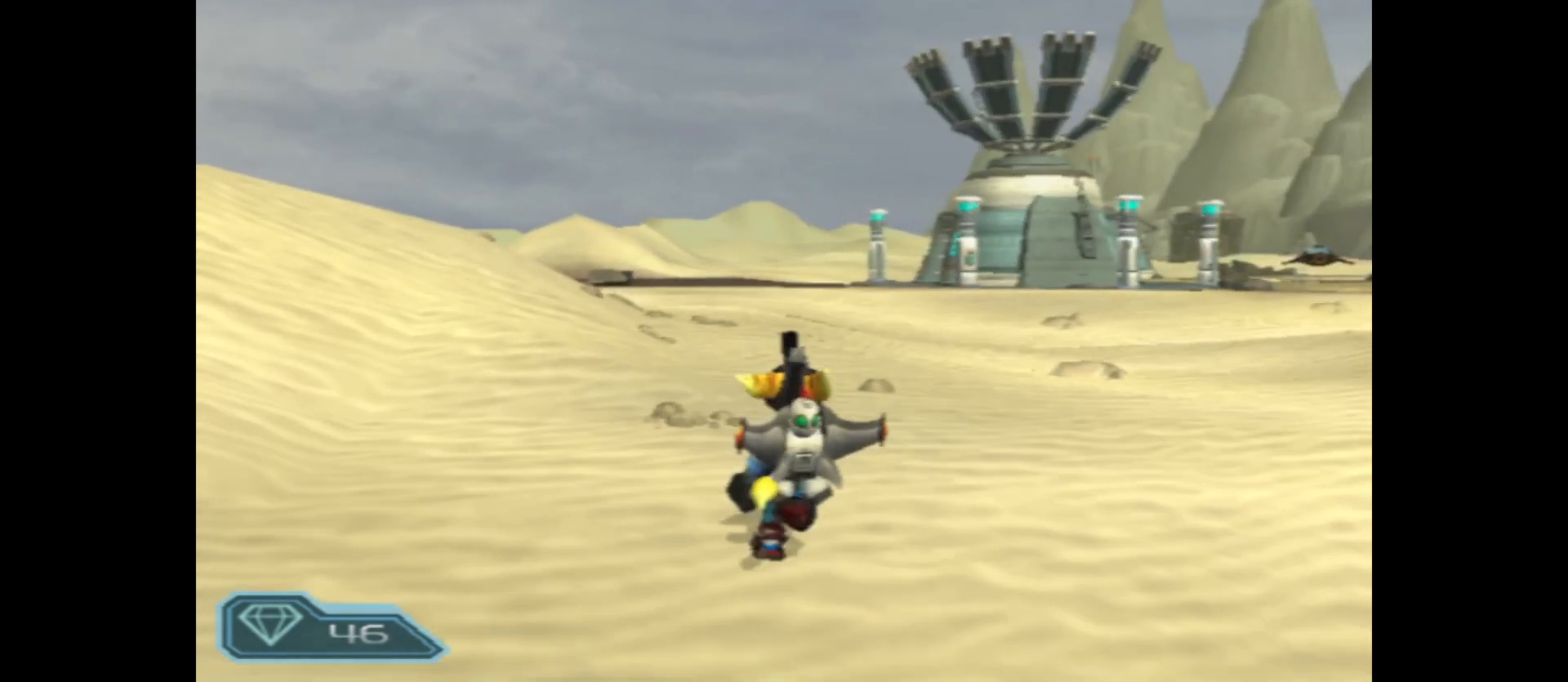
{"buttons": [], "left_stick": "up", "right_stick": "center", "events": [[150, "right_stick", "right"], [300, "right_stick", "center"]]}
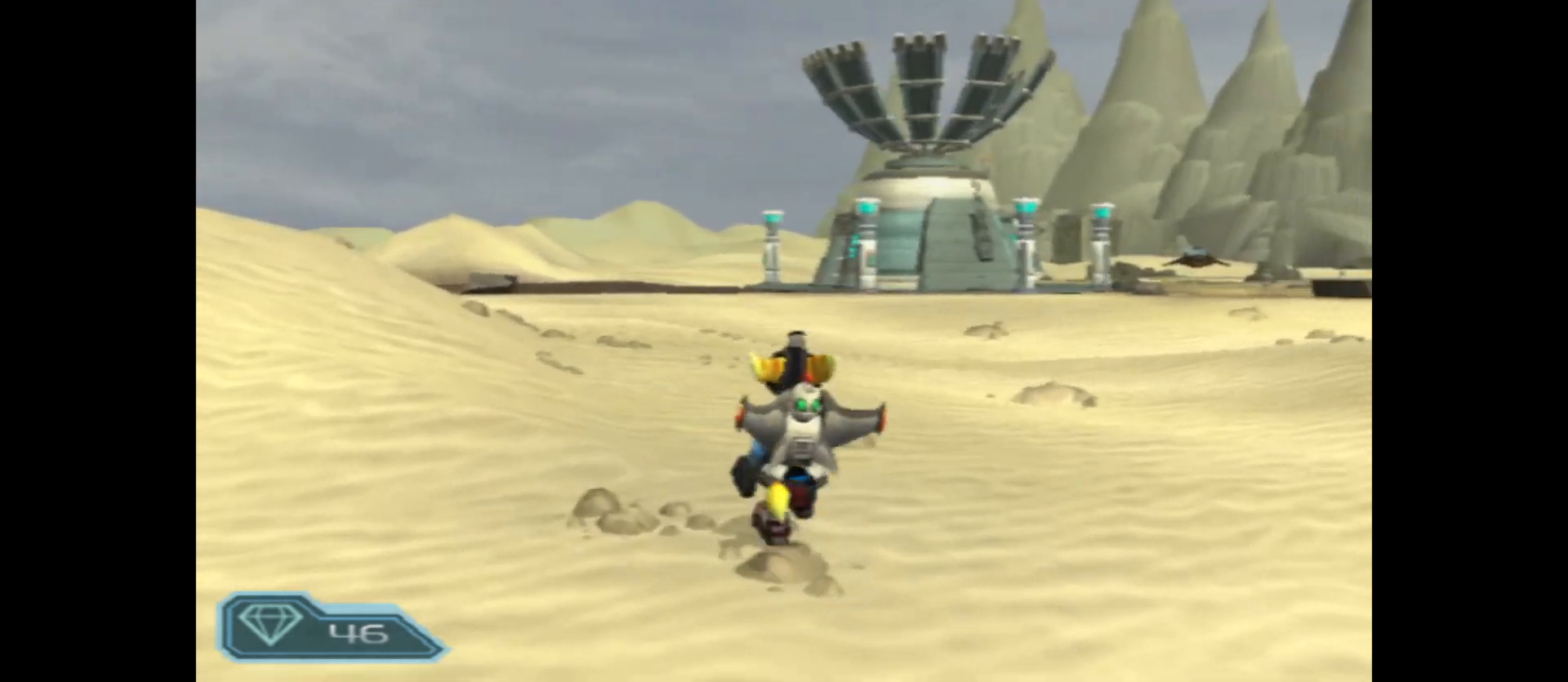
{"buttons": [], "left_stick": "up-right", "right_stick": "center", "events": [[17, "left_stick", "up-right"], [150, "right_stick", "right"], [333, "right_stick", "center"]]}
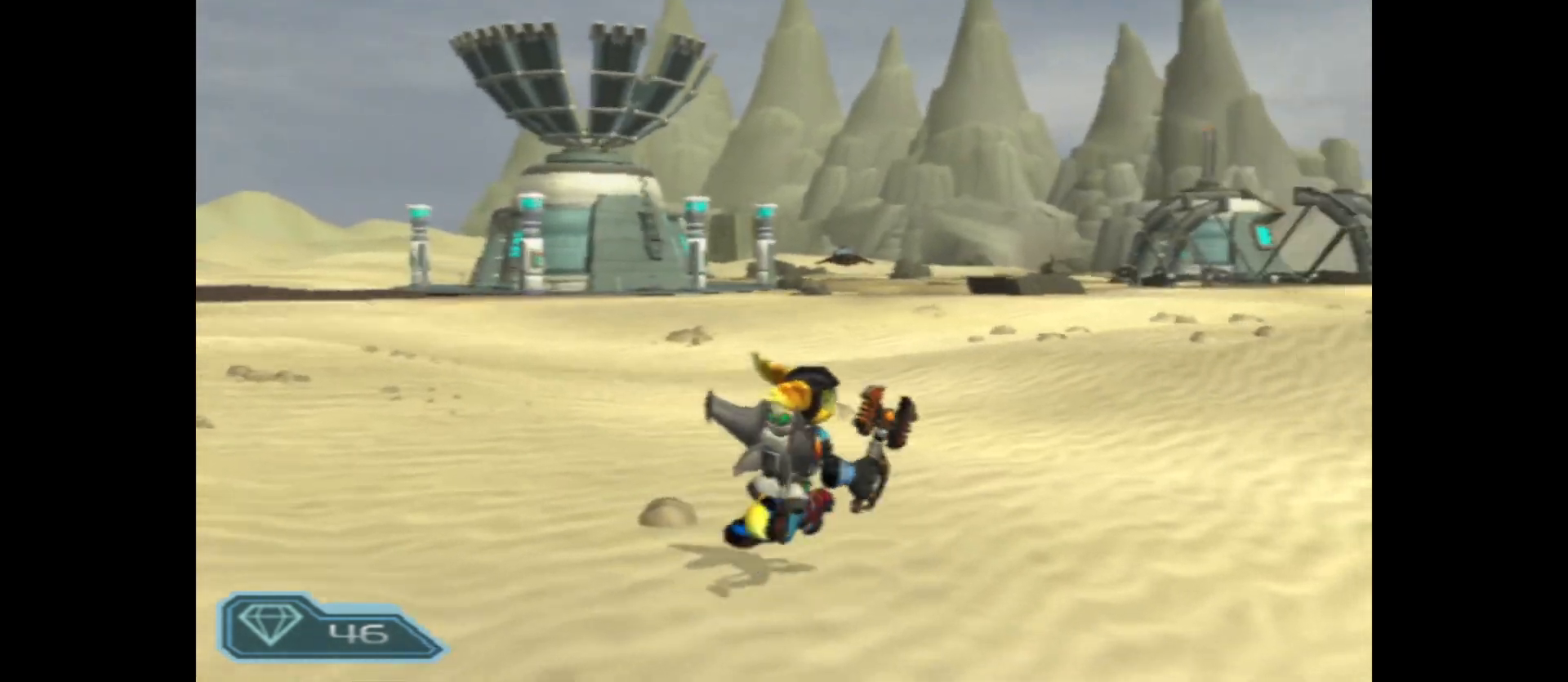
{"buttons": [], "left_stick": "up", "right_stick": "center", "events": [[67, "left_stick", "up"]]}
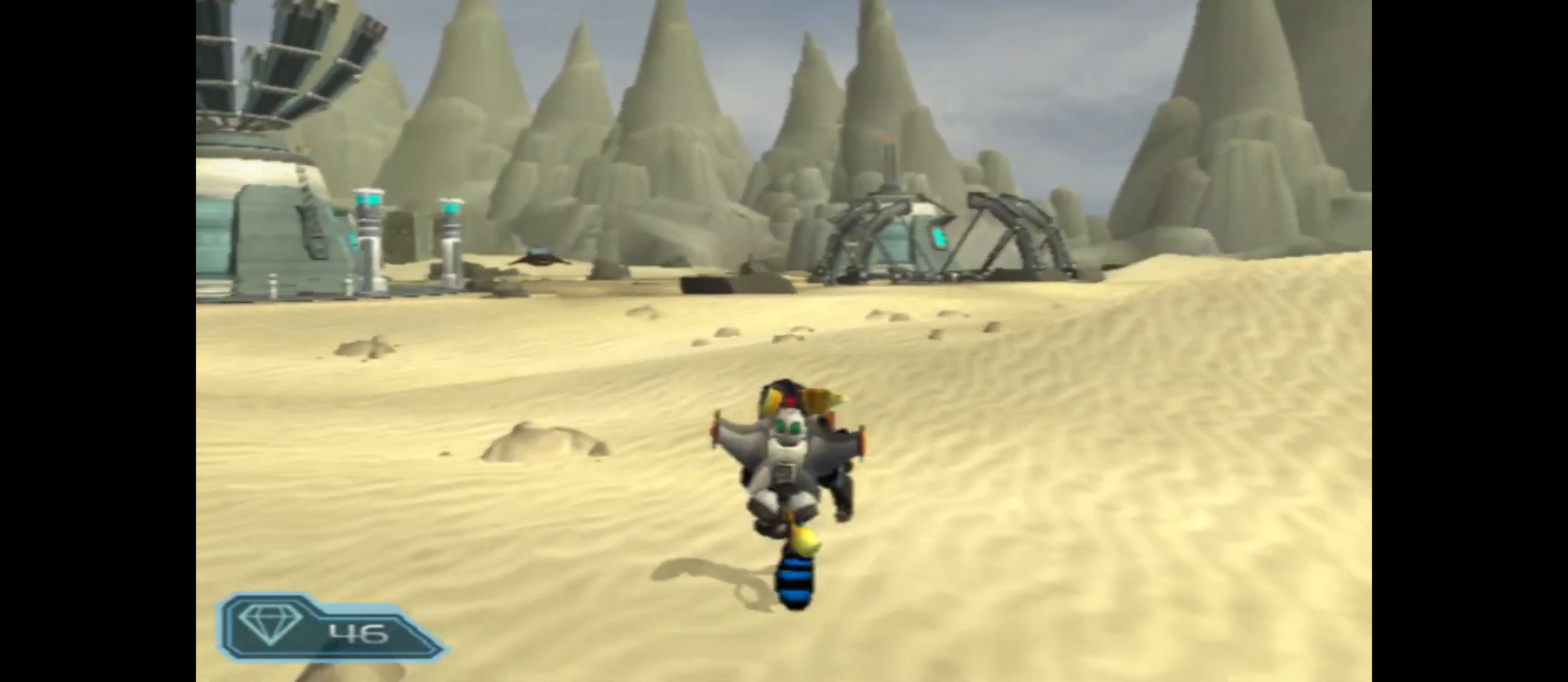
{"buttons": [], "left_stick": "up-left", "right_stick": "center", "events": [[133, "left_stick", "up-left"]]}
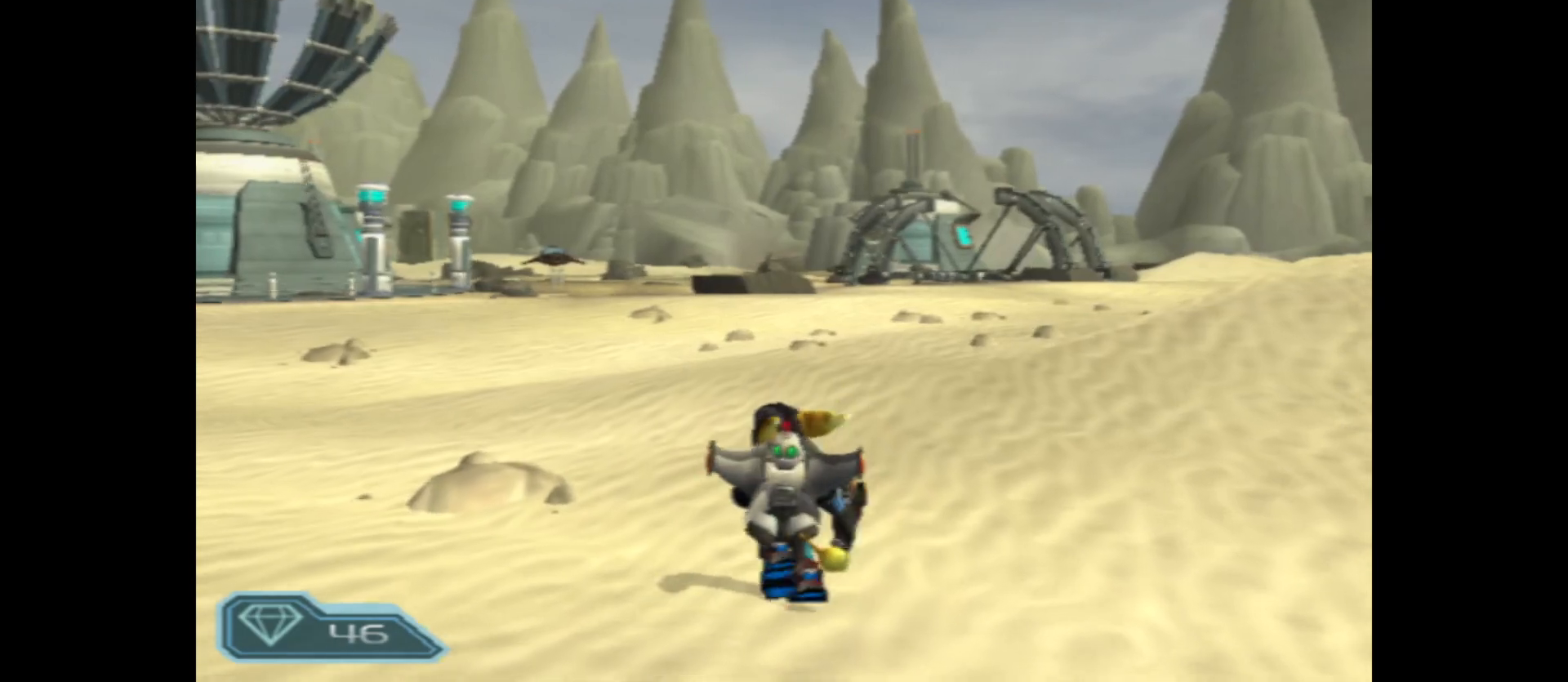
{"buttons": [], "left_stick": "up", "right_stick": "center", "events": [[67, "left_stick", "up"]]}
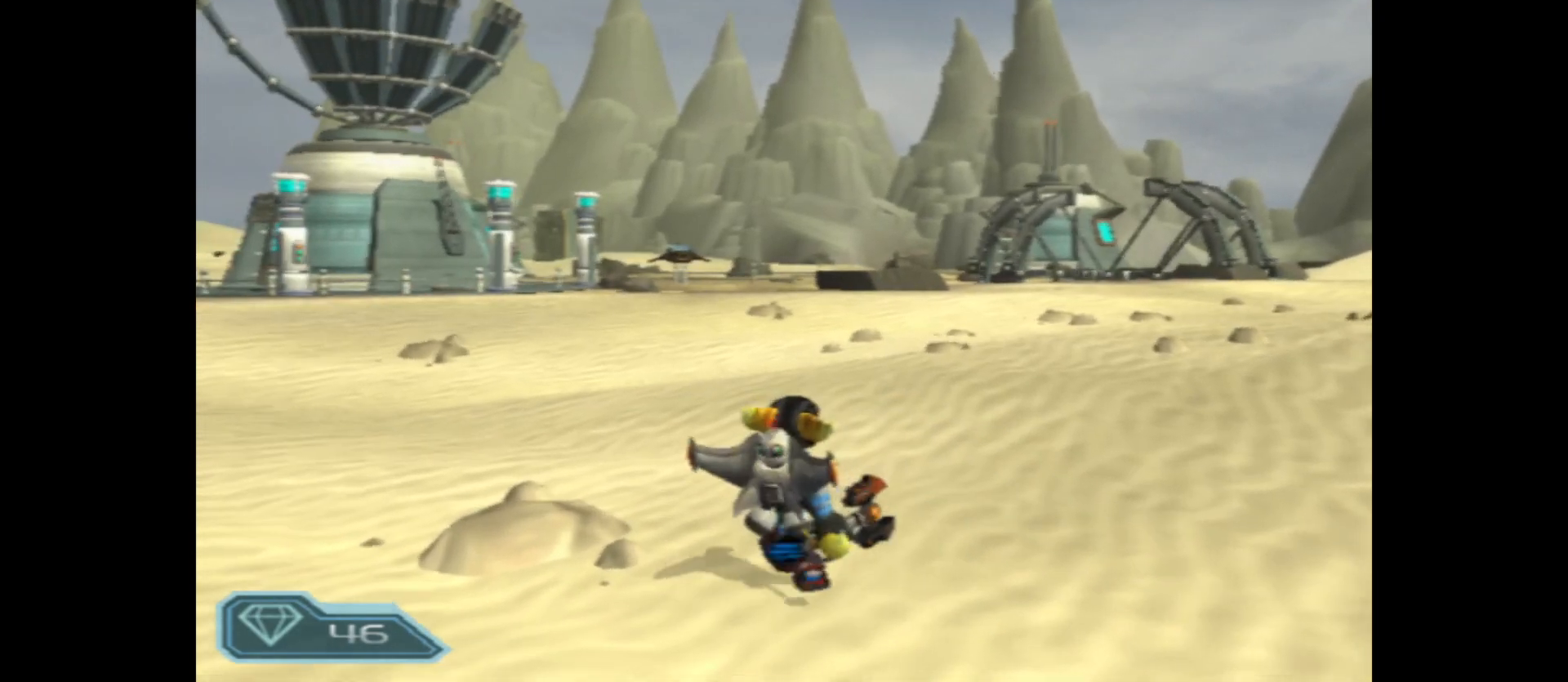
{"buttons": [], "left_stick": "up", "right_stick": "center", "events": []}
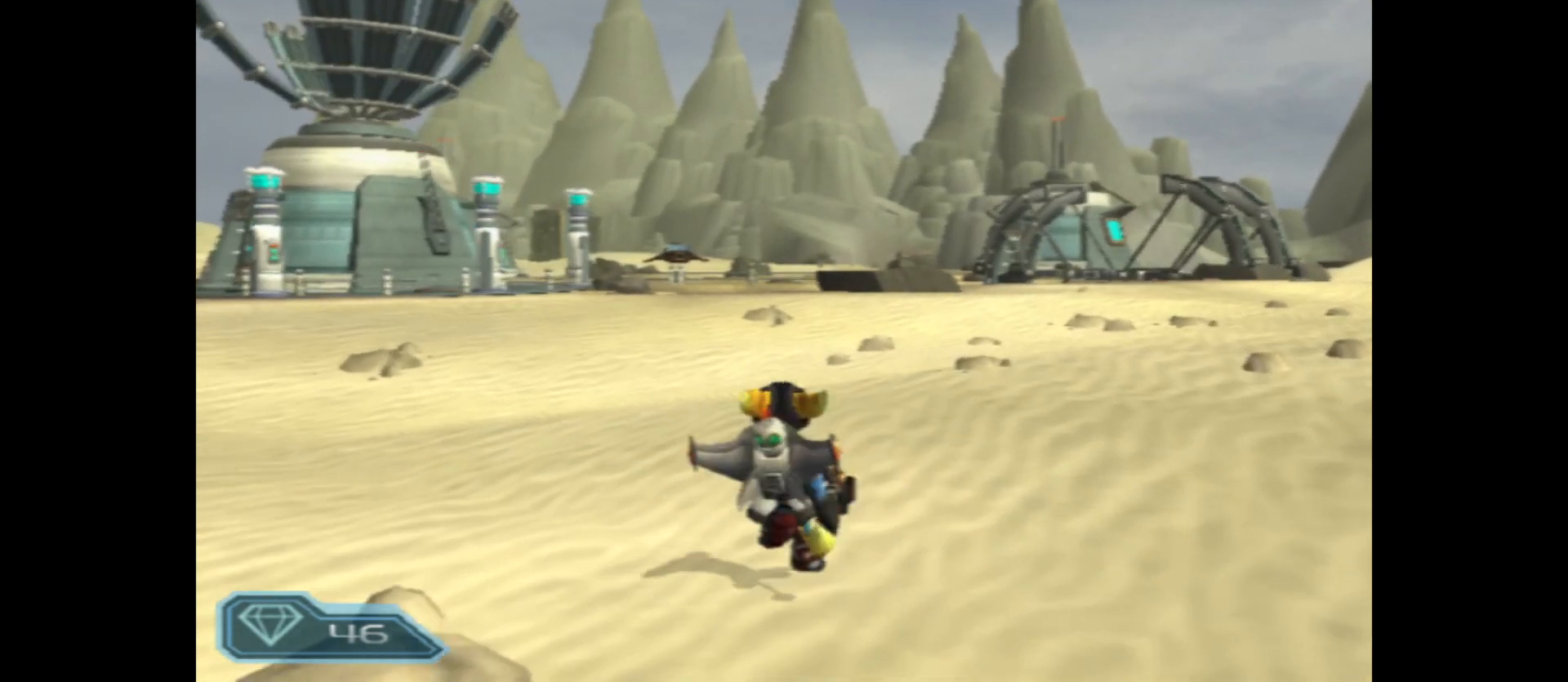
{"buttons": [], "left_stick": "up", "right_stick": "center", "events": []}
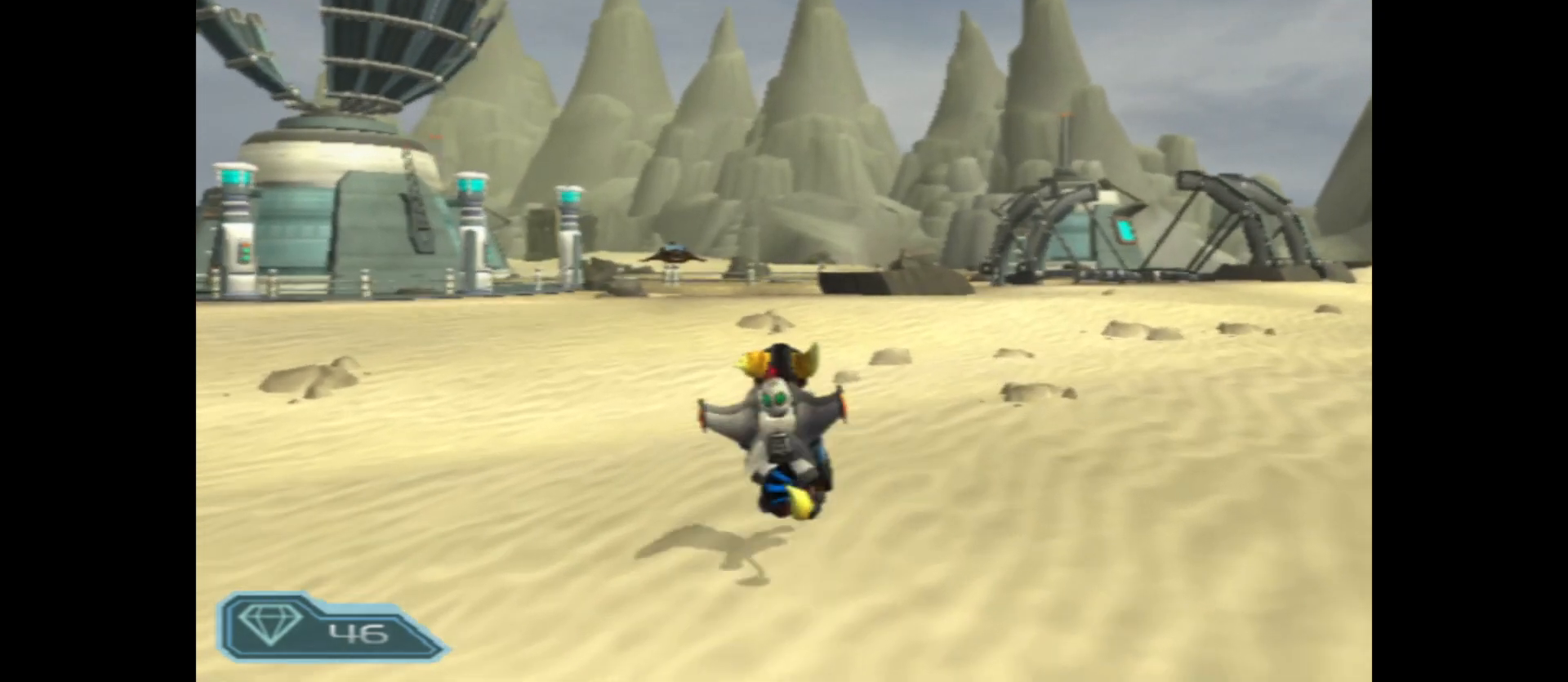
{"buttons": [], "left_stick": "up", "right_stick": "center", "events": []}
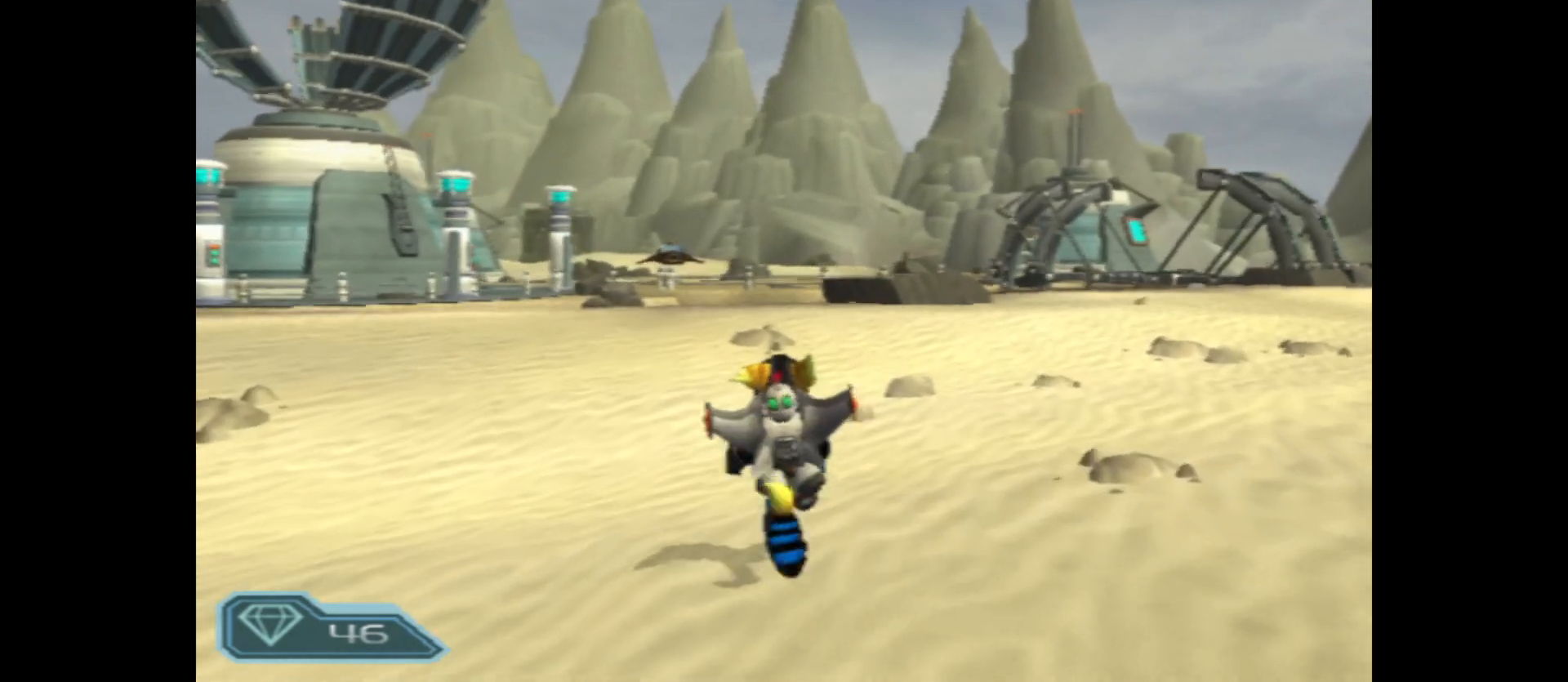
{"buttons": [], "left_stick": "up", "right_stick": "center", "events": []}
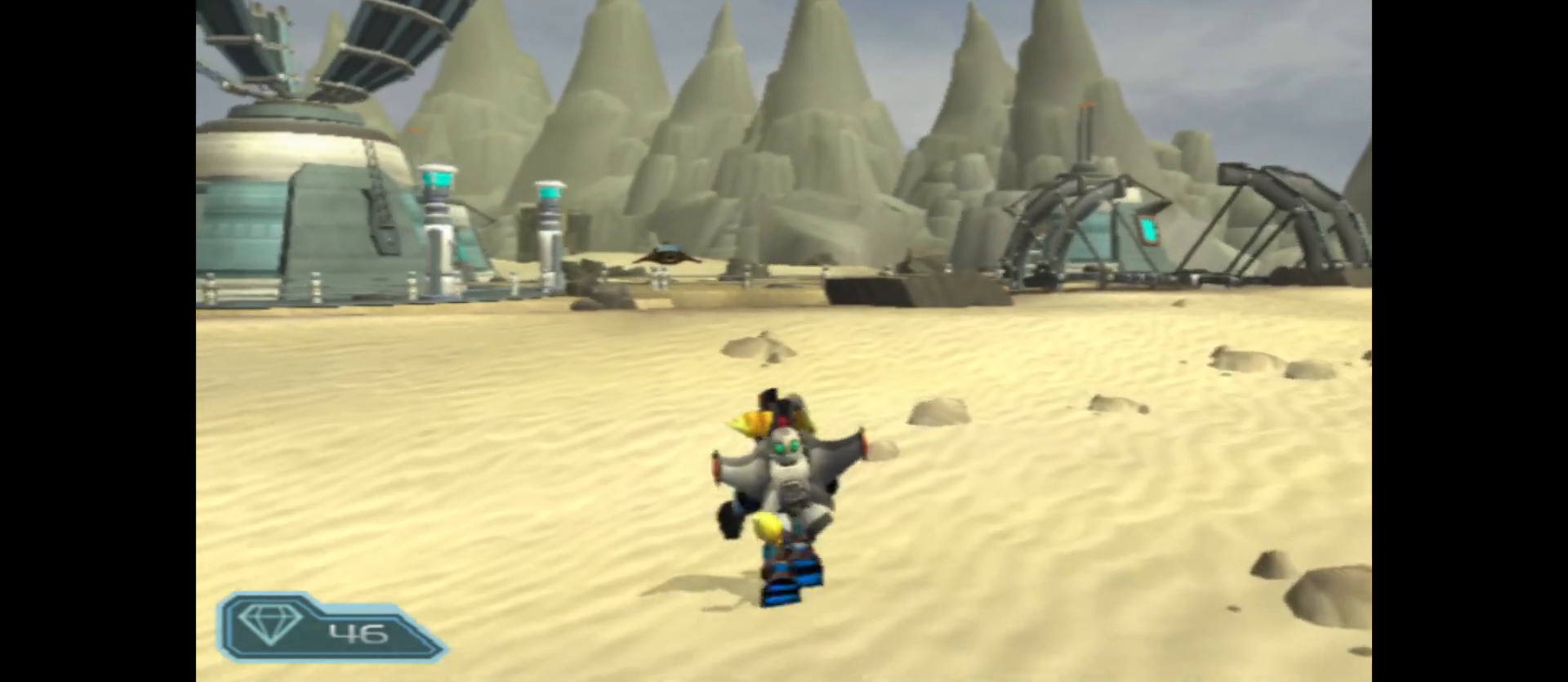
{"buttons": [], "left_stick": "up", "right_stick": "center", "events": []}
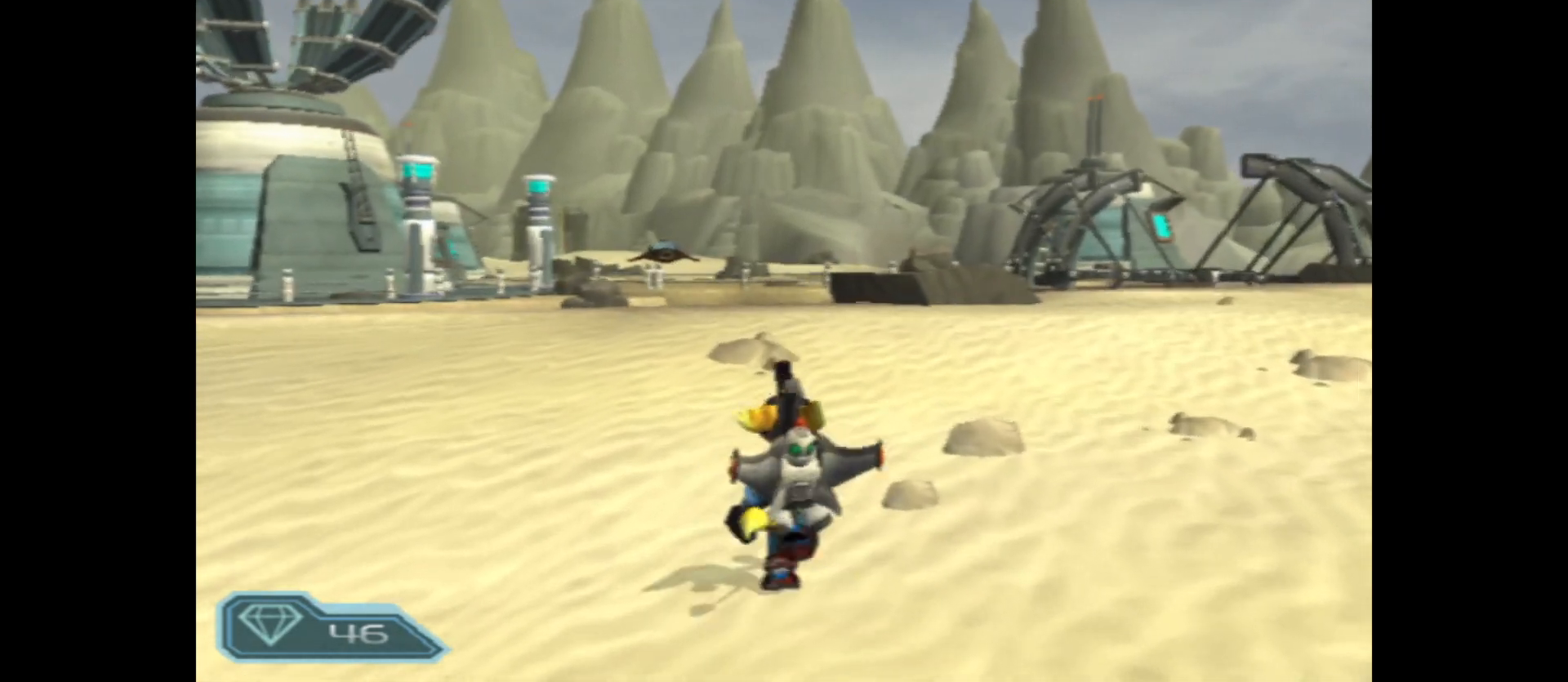
{"buttons": [], "left_stick": "up", "right_stick": "center", "events": []}
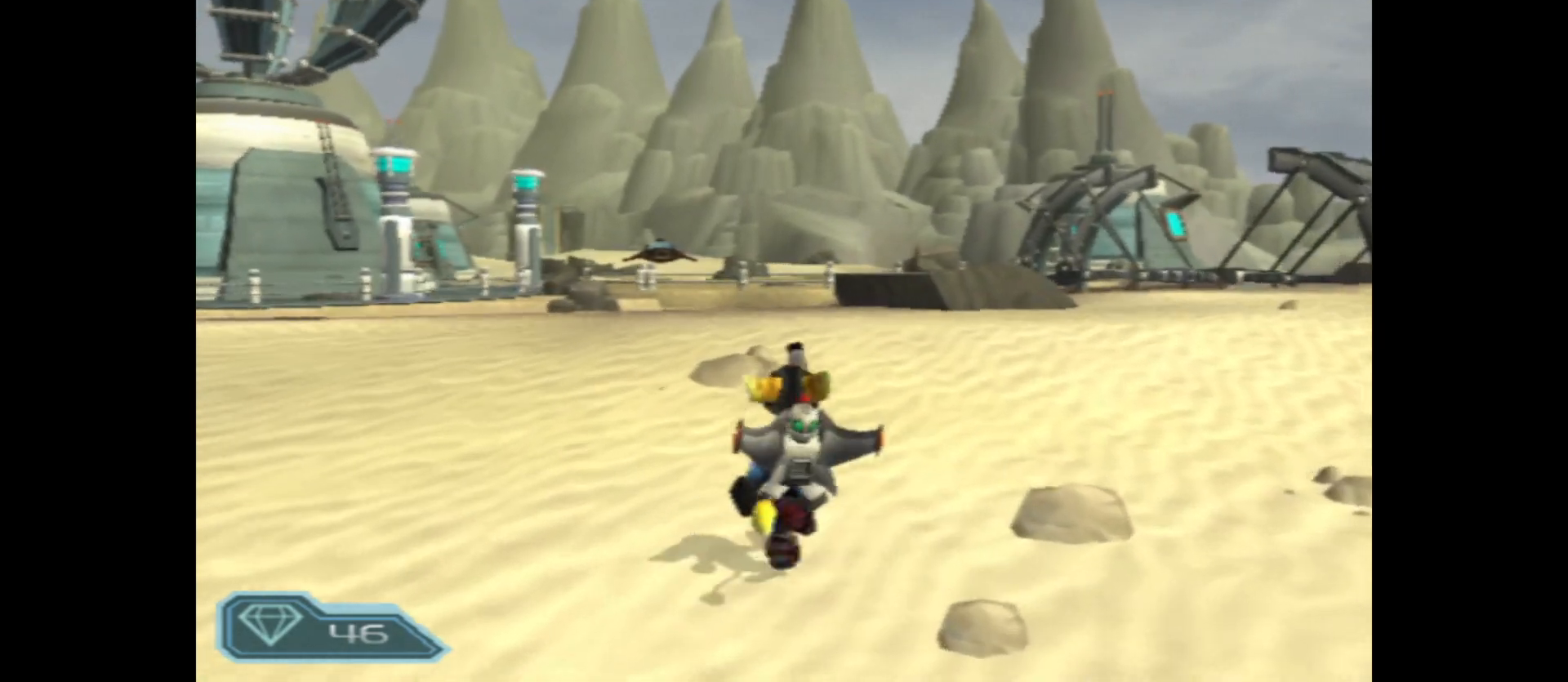
{"buttons": [], "left_stick": "up", "right_stick": "center", "events": []}
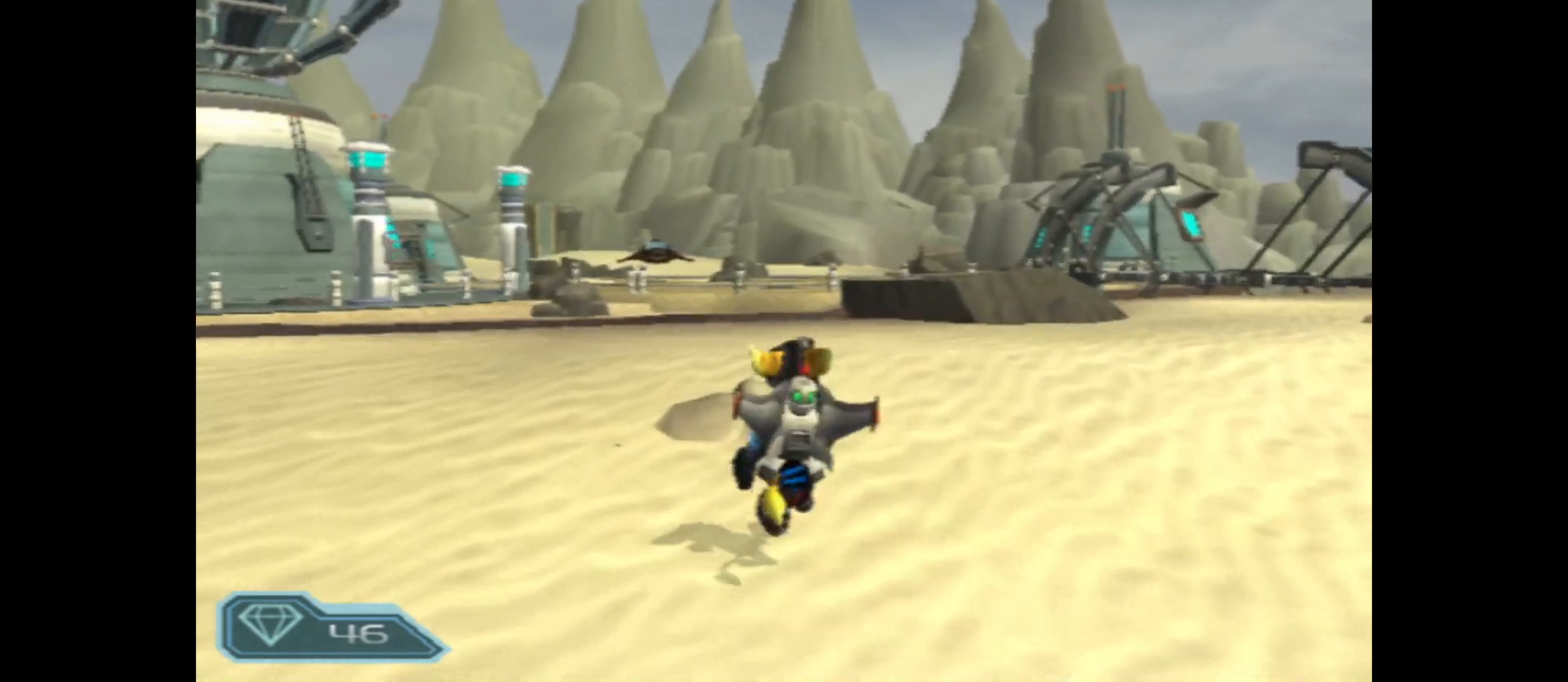
{"buttons": [], "left_stick": "up", "right_stick": "center", "events": [[50, "right_stick", "right"], [267, "right_stick", "center"]]}
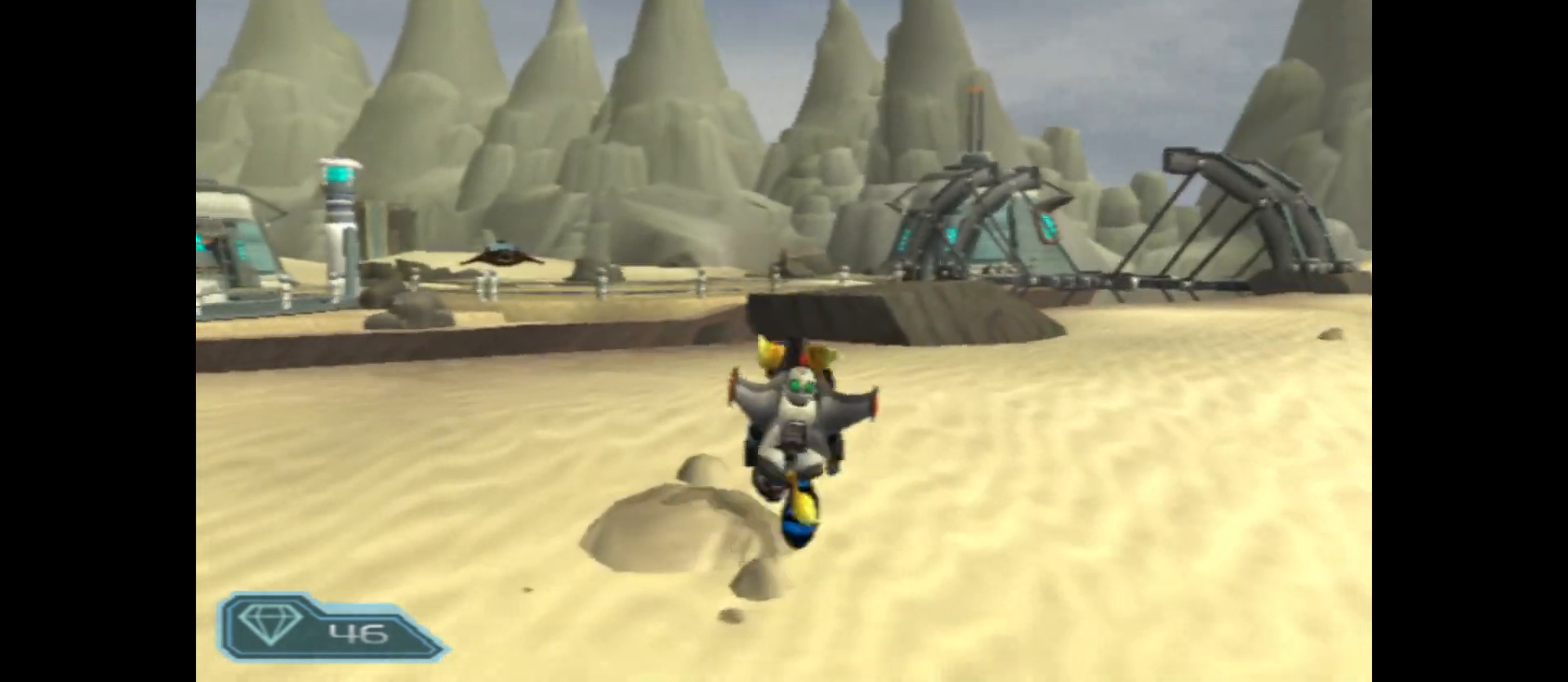
{"buttons": [], "left_stick": "up", "right_stick": "right", "events": [[300, "right_stick", "right"]]}
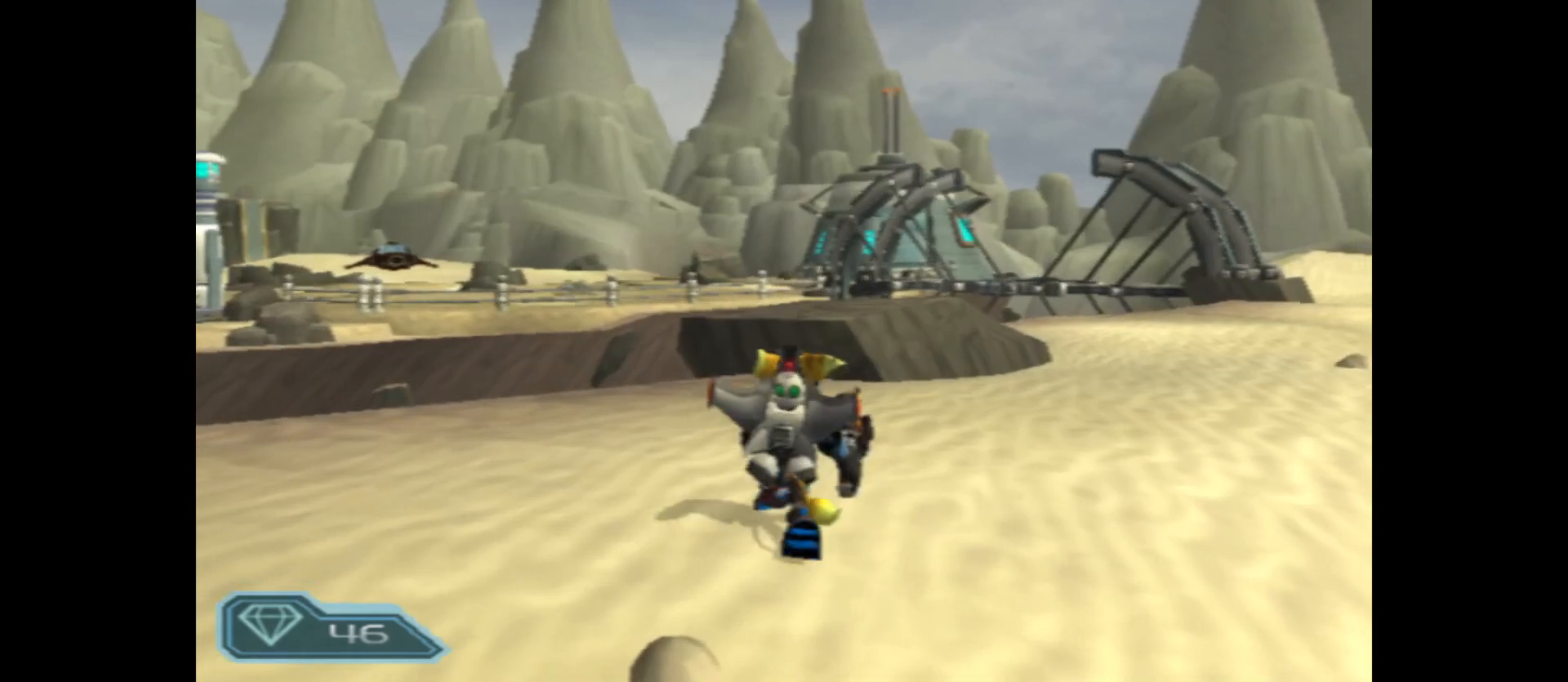
{"buttons": [], "left_stick": "up", "right_stick": "center", "events": [[183, "right_stick", "center"]]}